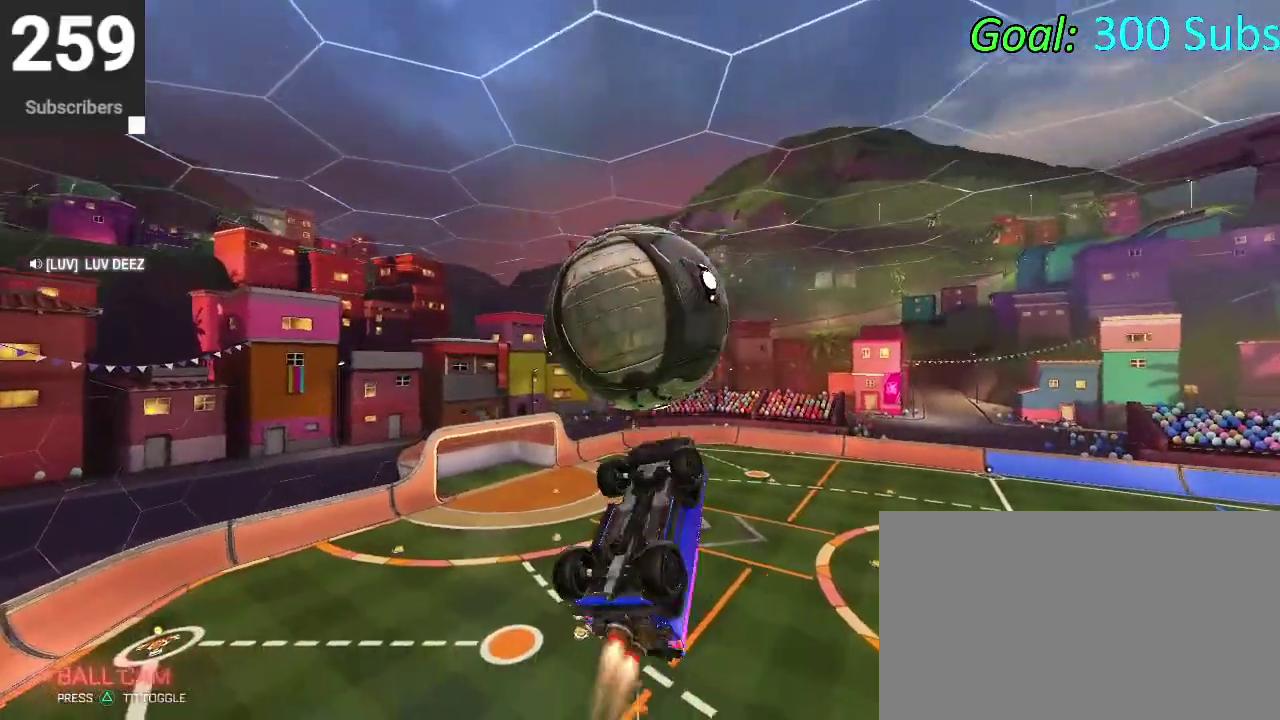
Gameplay with a controller (PlayStation layout); each line is a JSON object with the inputs held at the frame after it. "events" lists button and stick changes between this image and that frame as [ms after this image, input, new state], when the widget could be followed in between. Not read: L1 R1.
{"buttons": [], "left_stick": "up", "right_stick": "center", "events": [[133, "left_stick", "down-right"], [167, "CIRCLE", "up"], [183, "left_stick", "right"], [233, "left_stick", "center"], [283, "left_stick", "up"]]}
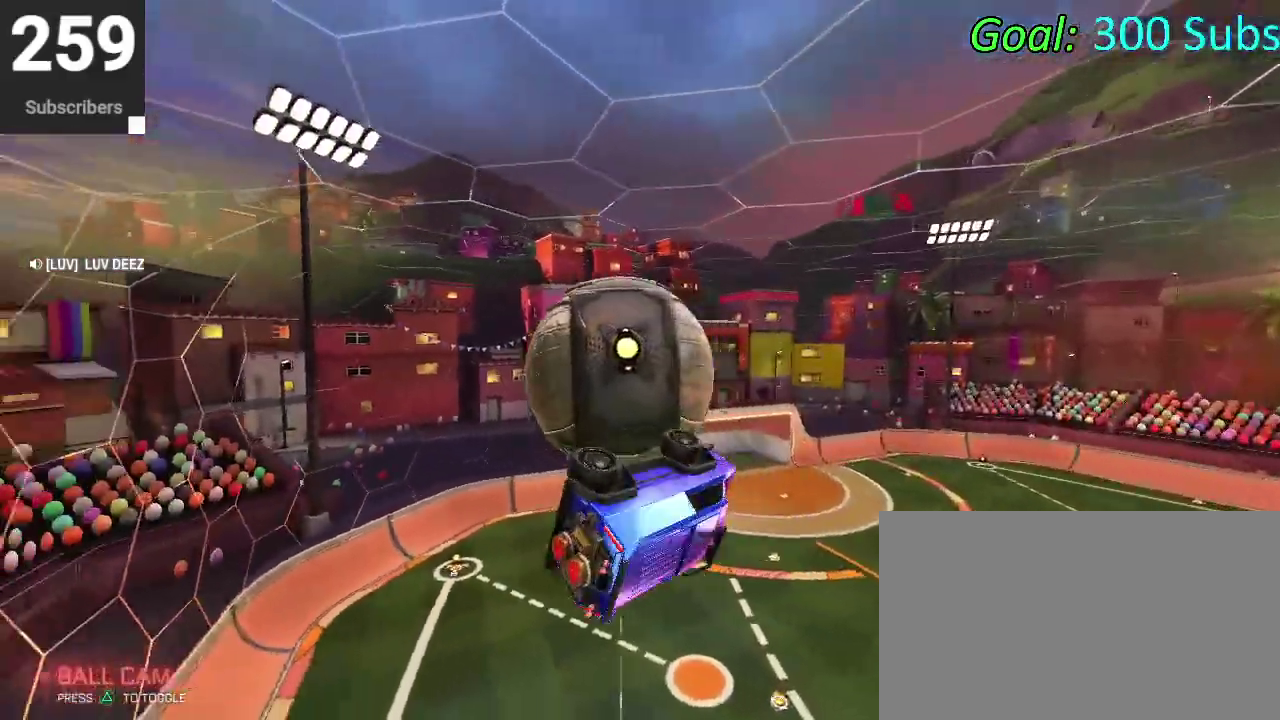
{"buttons": ["CIRCLE"], "left_stick": "down-left", "right_stick": "center", "events": [[233, "CIRCLE", "down"], [317, "left_stick", "center"], [367, "left_stick", "down"], [417, "left_stick", "down-left"]]}
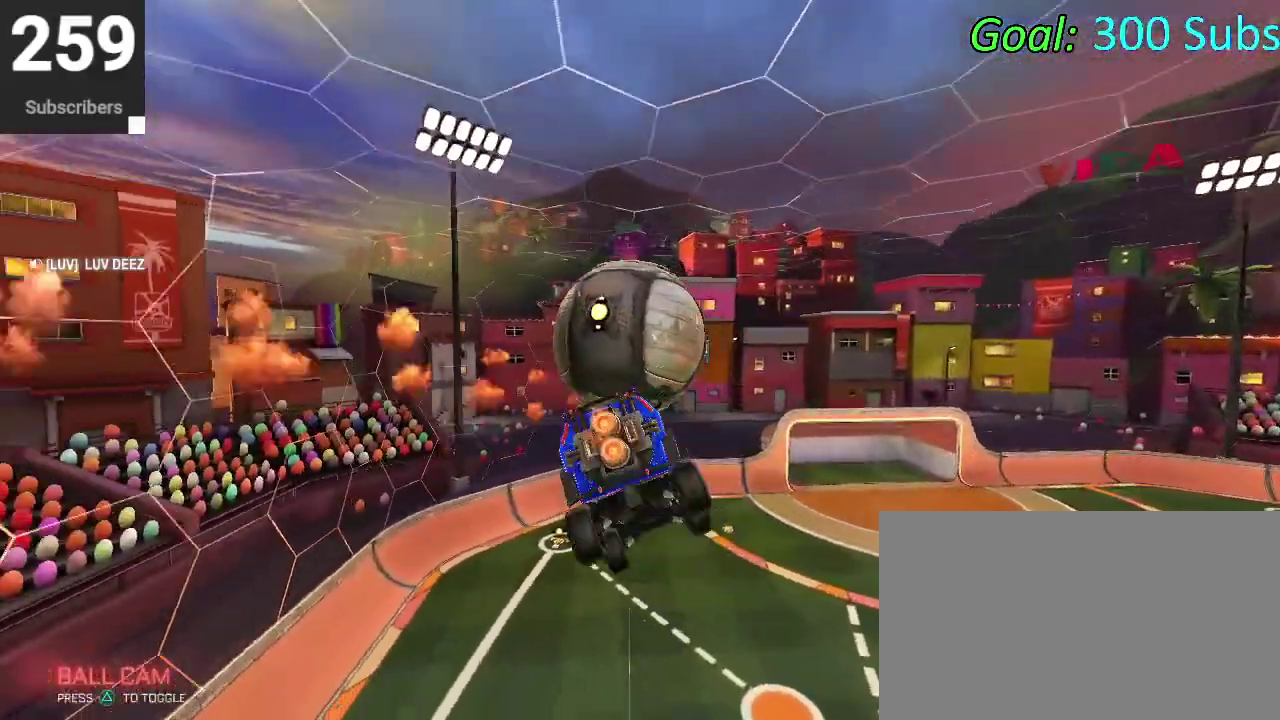
{"buttons": ["CIRCLE", "R2"], "left_stick": "up-right", "right_stick": "center"}
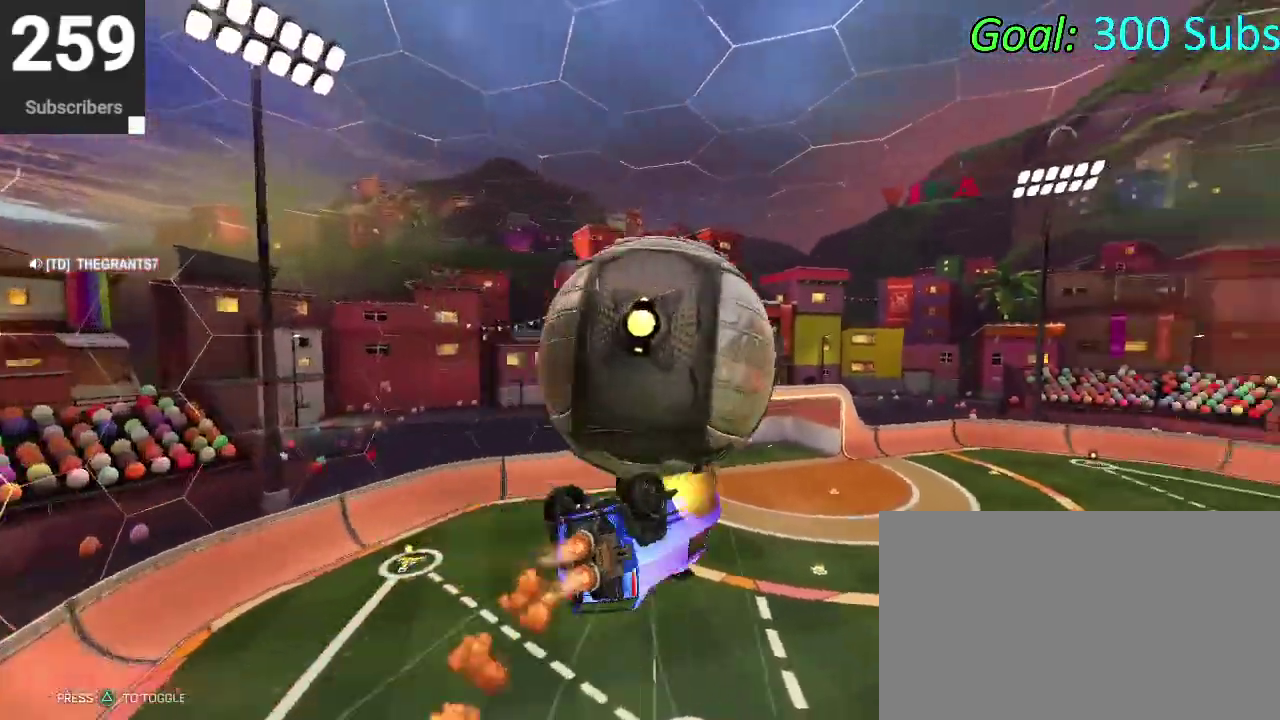
{"buttons": ["CIRCLE", "R2"], "left_stick": "up", "right_stick": "center"}
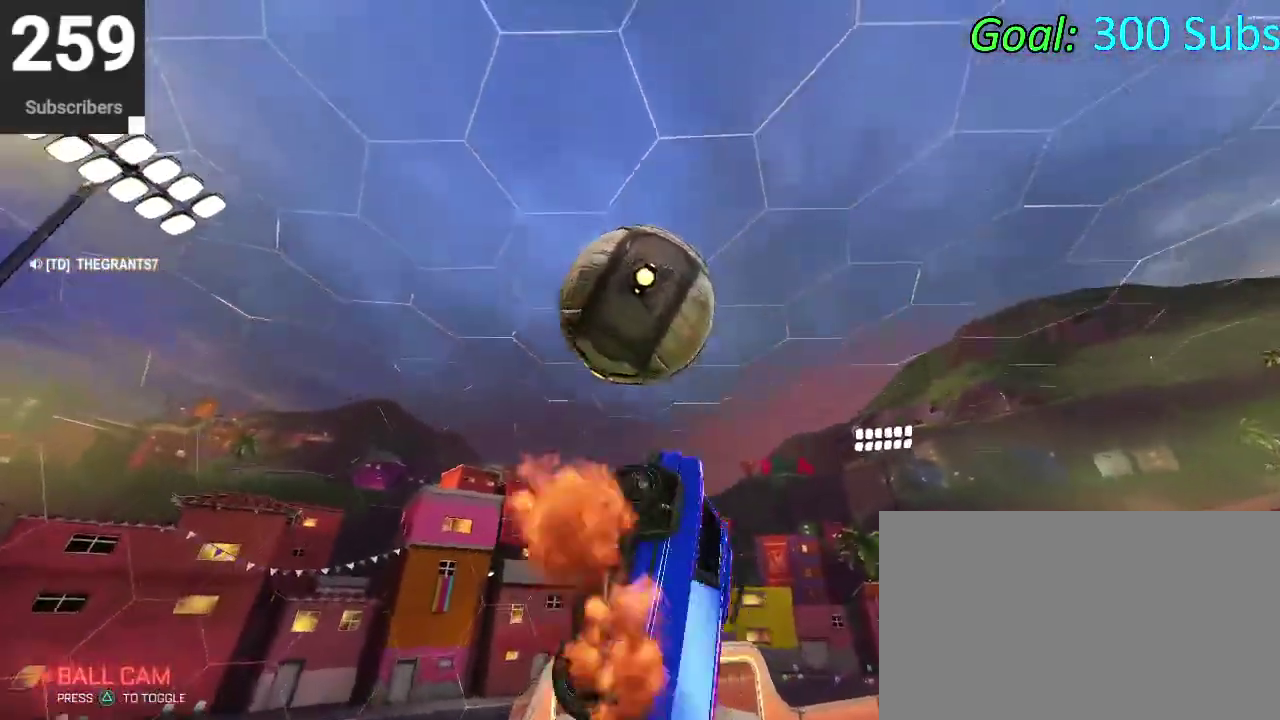
{"buttons": [], "left_stick": "down-right", "right_stick": "center"}
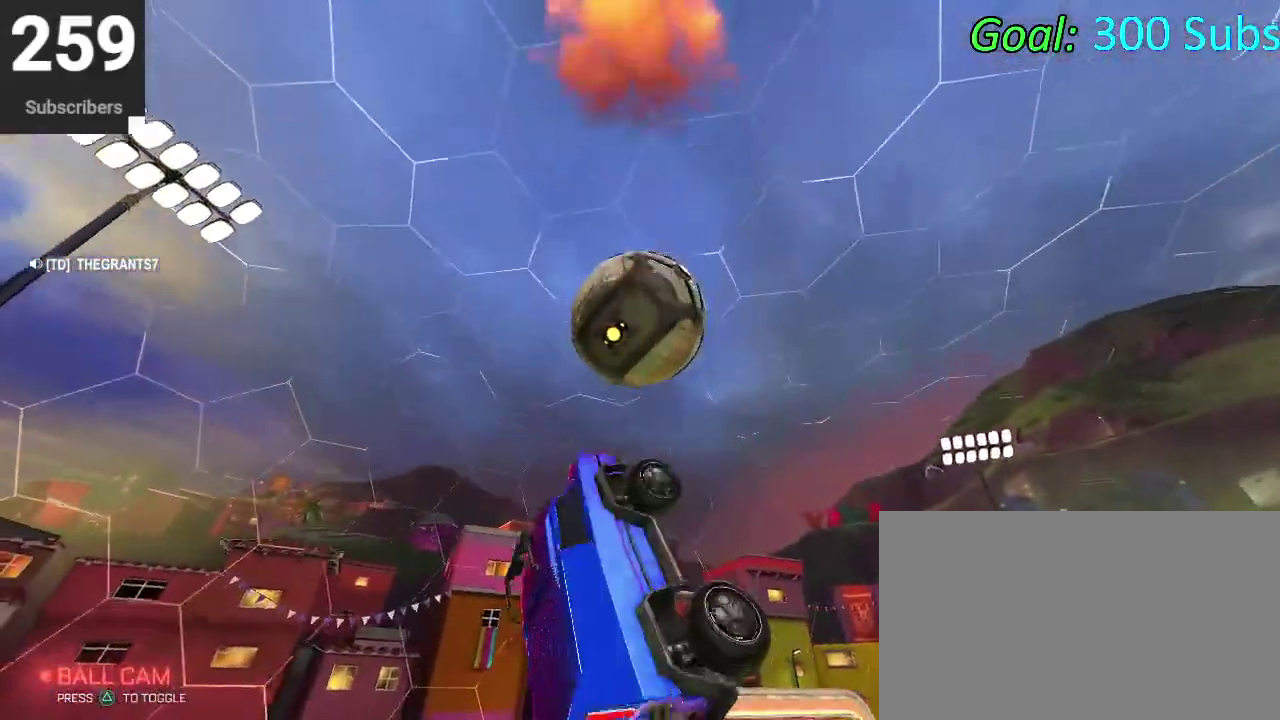
{"buttons": ["CROSS"], "left_stick": "down", "right_stick": "center"}
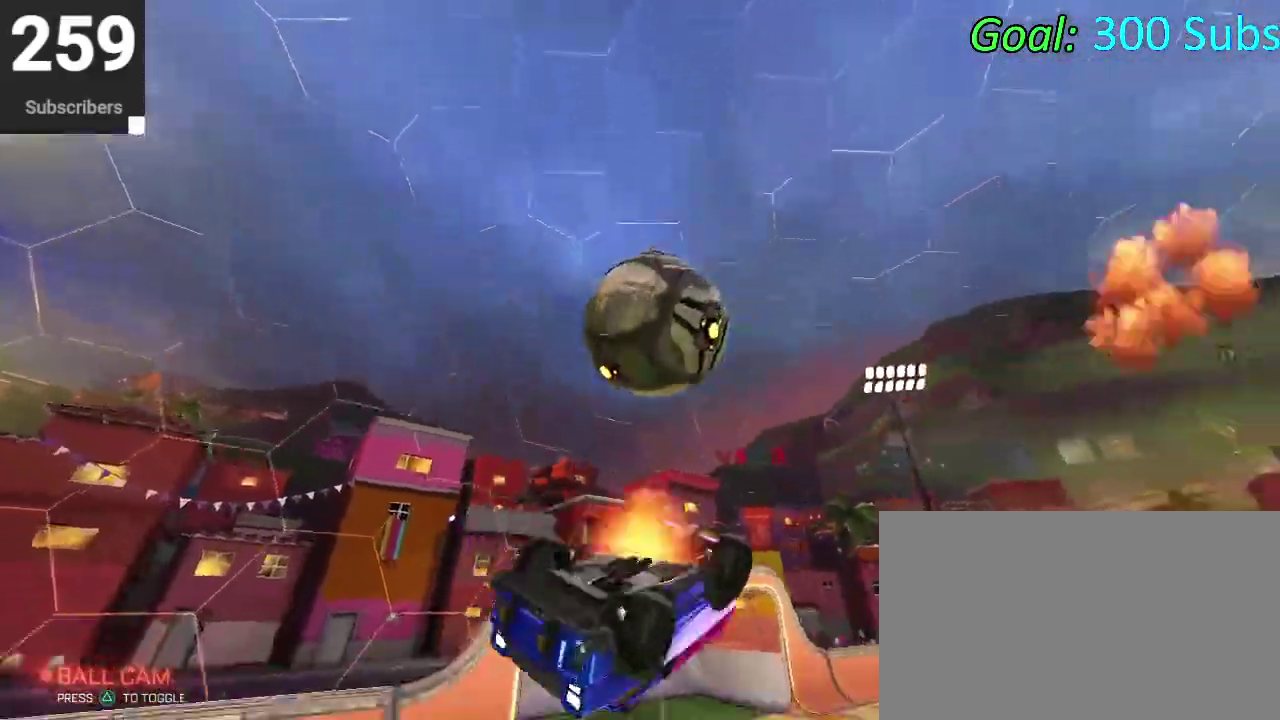
{"buttons": [], "left_stick": "up", "right_stick": "center", "events": [[200, "CROSS", "up"], [317, "left_stick", "down-right"], [417, "left_stick", "up-right"], [500, "left_stick", "up"]]}
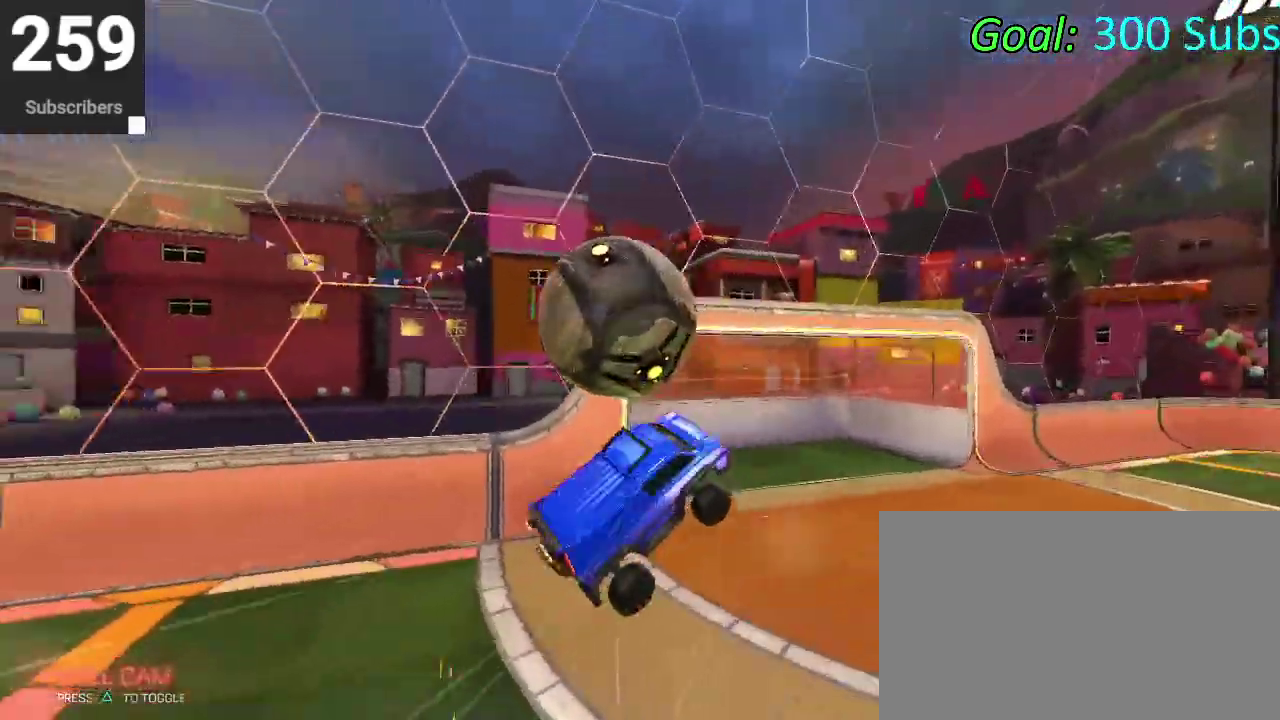
{"buttons": ["CIRCLE", "R2"], "left_stick": "up-right", "right_stick": "center"}
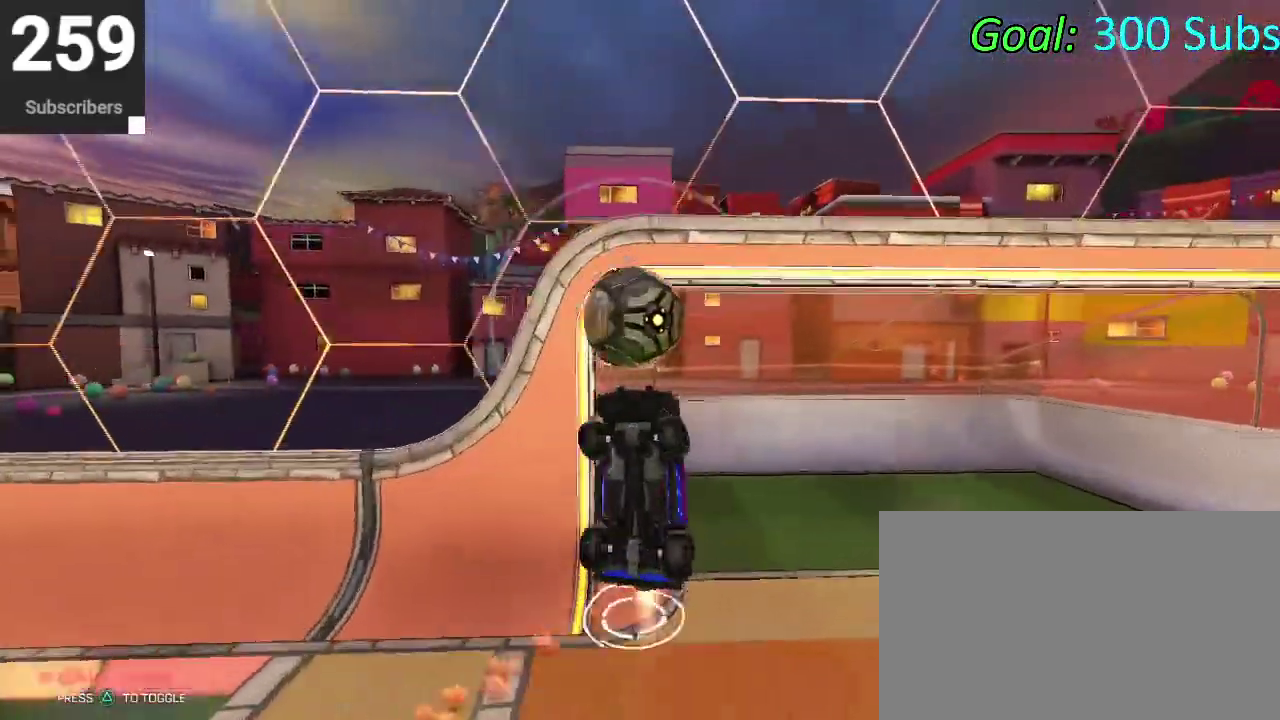
{"buttons": ["CIRCLE", "TRIANGLE", "R2"], "left_stick": "center", "right_stick": "center"}
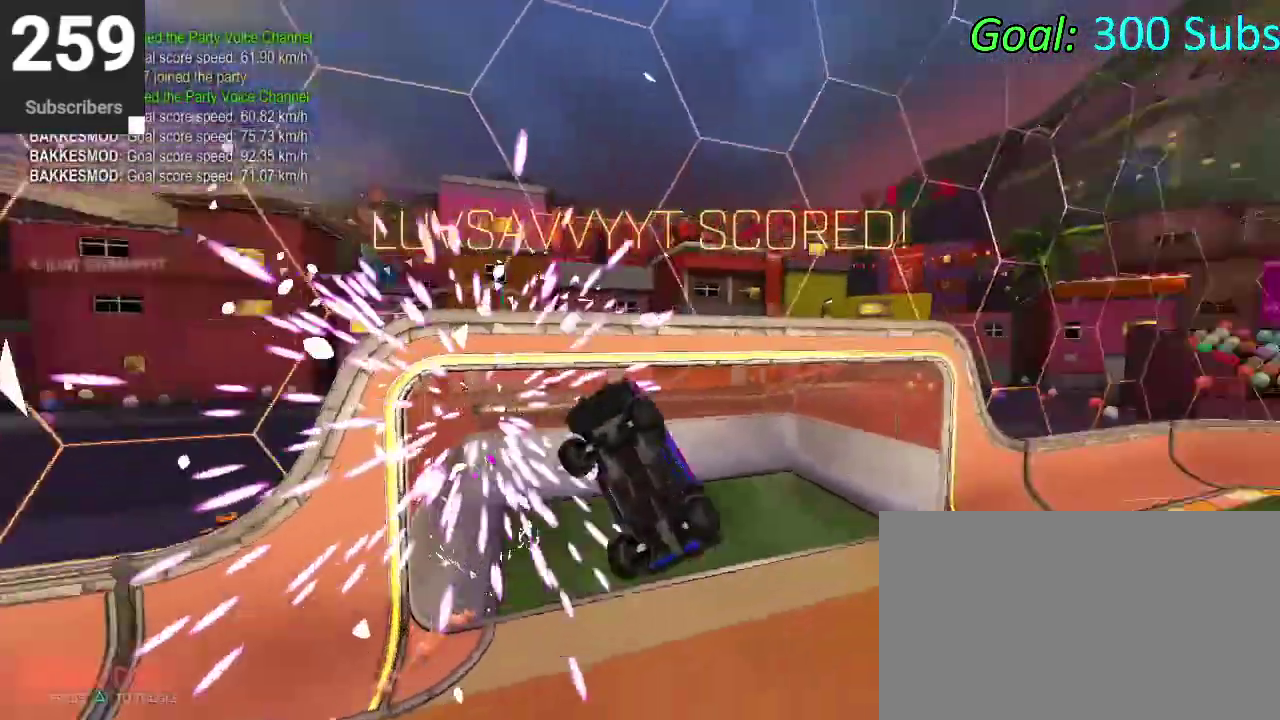
{"buttons": ["CIRCLE", "R2"], "left_stick": "up-right", "right_stick": "center"}
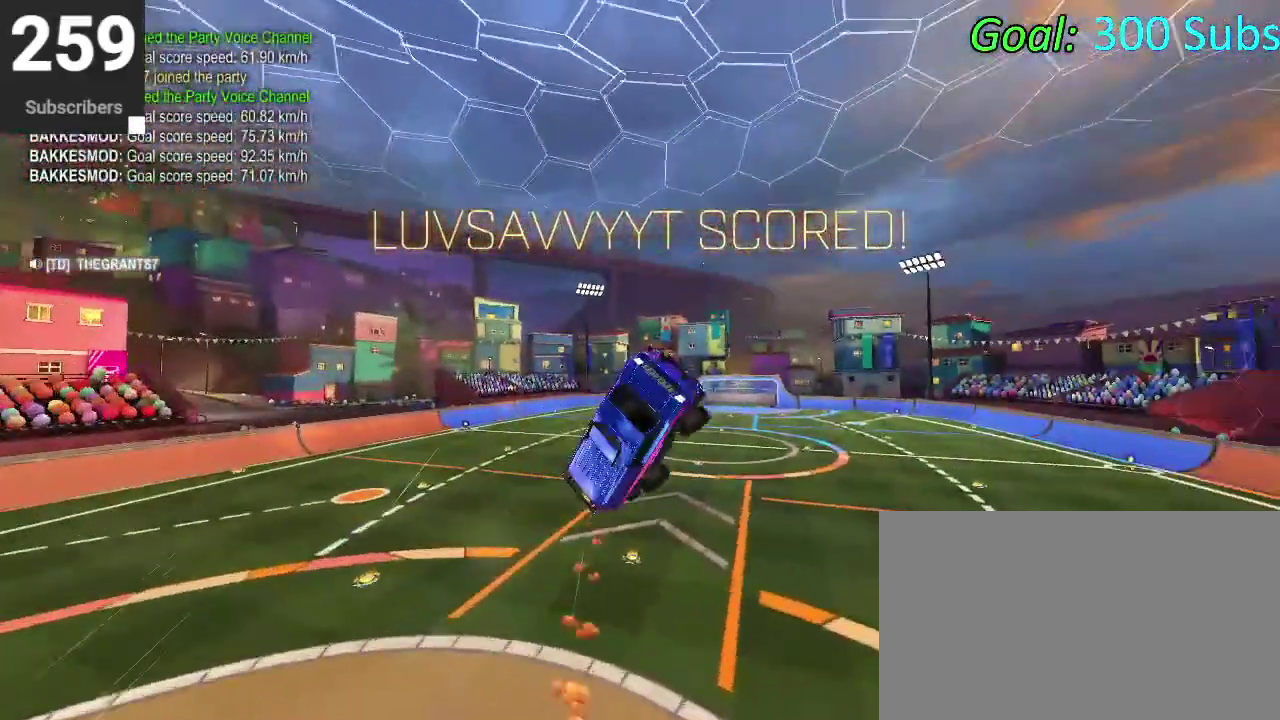
{"buttons": ["CIRCLE", "R2"], "left_stick": "left", "right_stick": "center"}
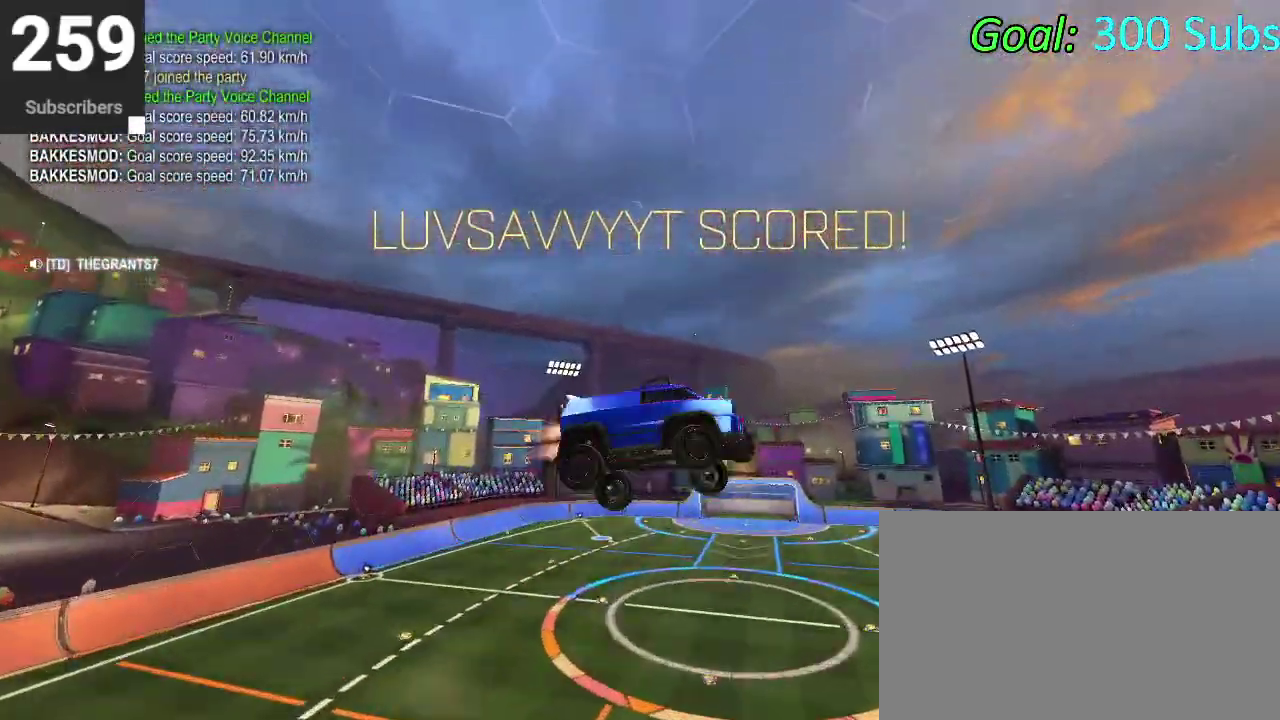
{"buttons": ["R2"], "left_stick": "up-right", "right_stick": "center", "events": [[167, "left_stick", "center"], [233, "CIRCLE", "up"], [250, "left_stick", "right"], [383, "left_stick", "down-left"], [483, "left_stick", "up-right"]]}
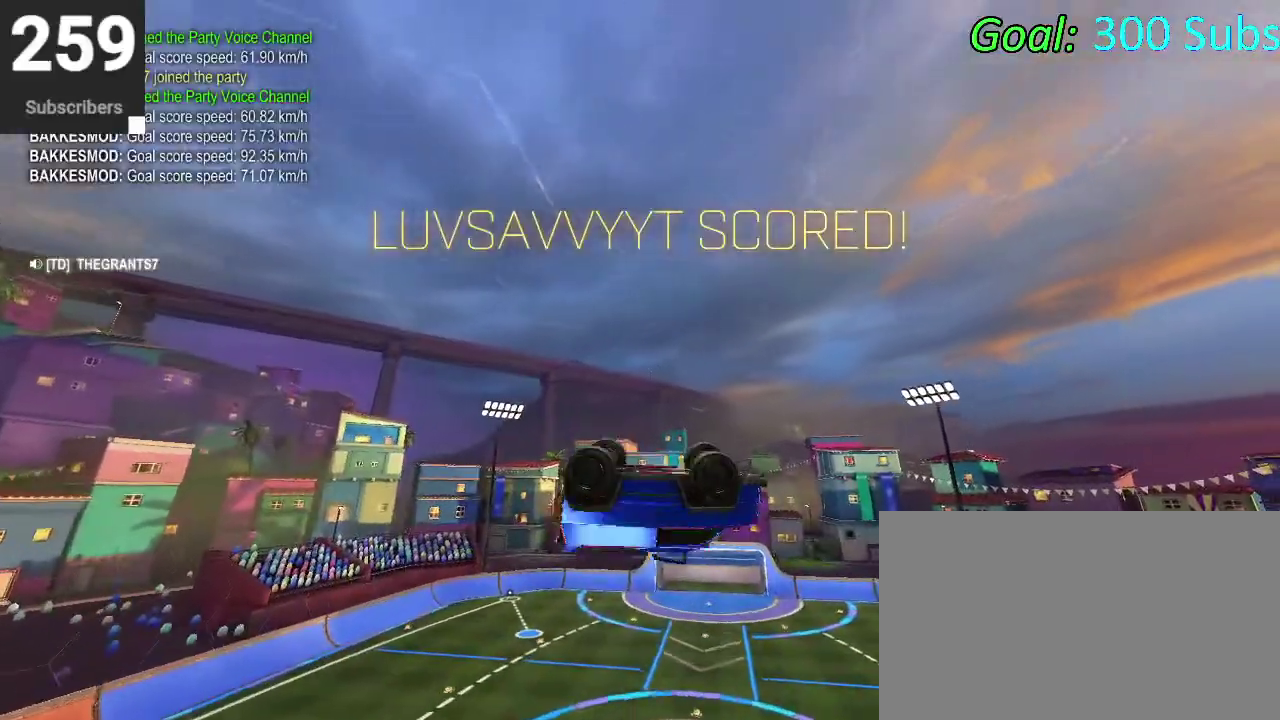
{"buttons": ["R2"], "left_stick": "down", "right_stick": "center", "events": [[33, "left_stick", "up"], [150, "left_stick", "up-left"], [250, "left_stick", "down-left"], [317, "CIRCLE", "down"], [433, "CIRCLE", "up"], [433, "left_stick", "down"]]}
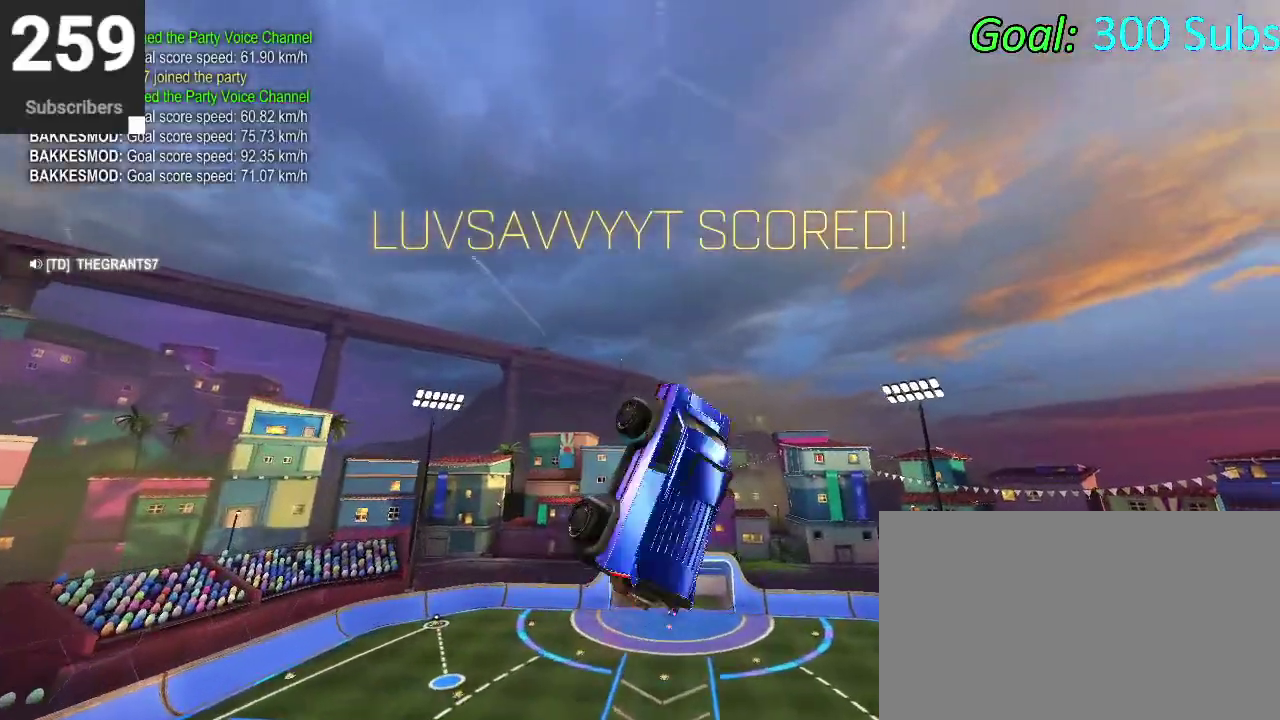
{"buttons": ["SQUARE", "R2"], "left_stick": "center", "right_stick": "center", "events": [[83, "CIRCLE", "down"], [150, "left_stick", "down-right"], [167, "CIRCLE", "up"], [267, "SQUARE", "down"], [317, "left_stick", "center"], [367, "left_stick", "down-right"], [467, "left_stick", "center"]]}
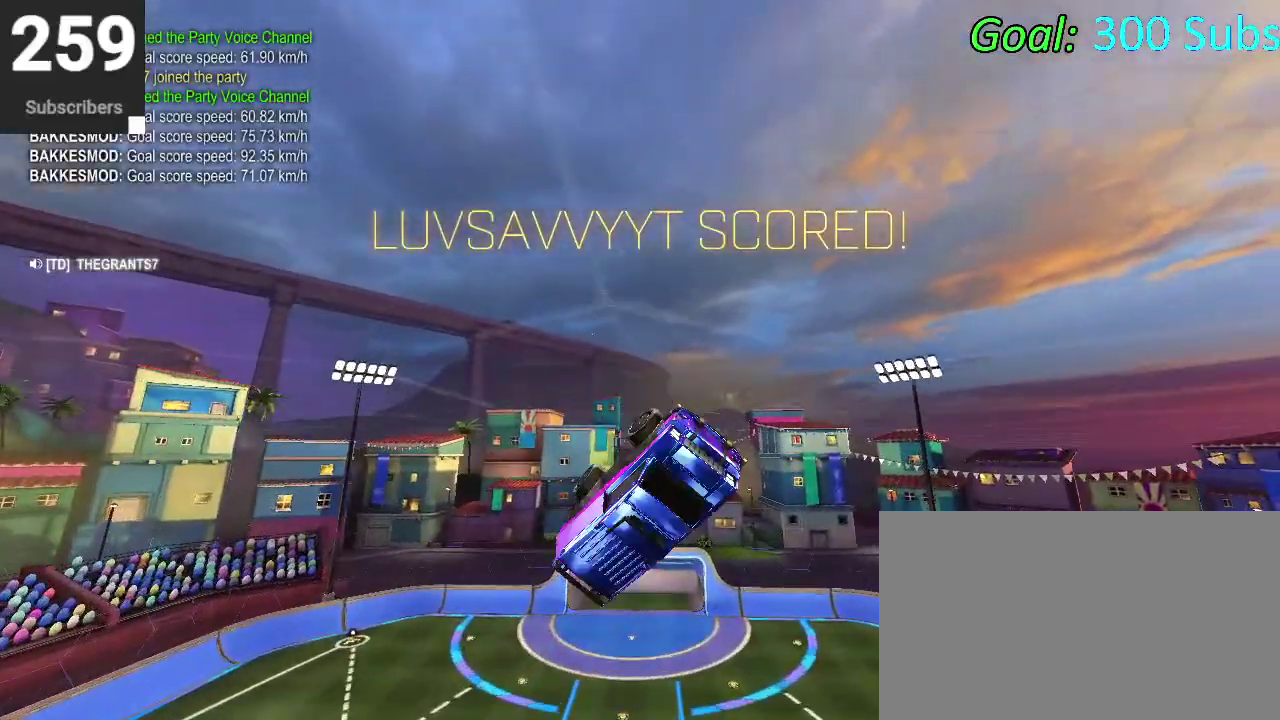
{"buttons": ["SQUARE", "R2"], "left_stick": "down-right", "right_stick": "center"}
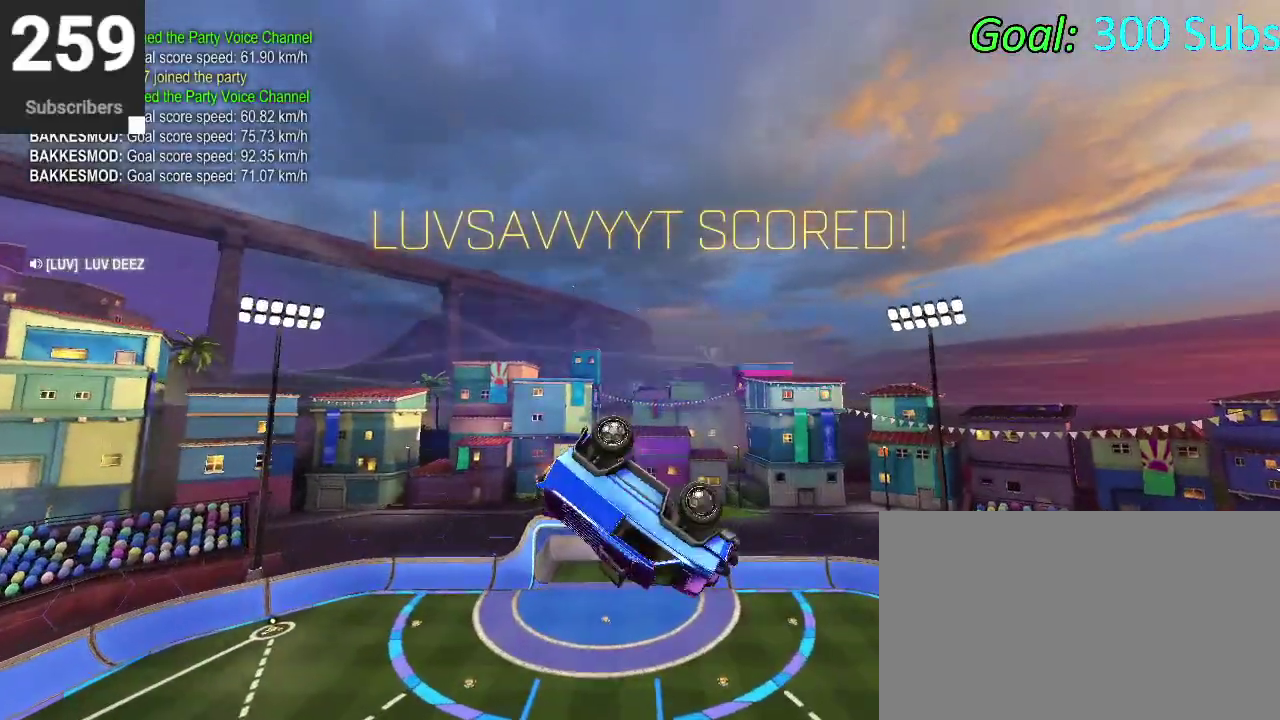
{"buttons": ["SQUARE", "R2"], "left_stick": "center", "right_stick": "center"}
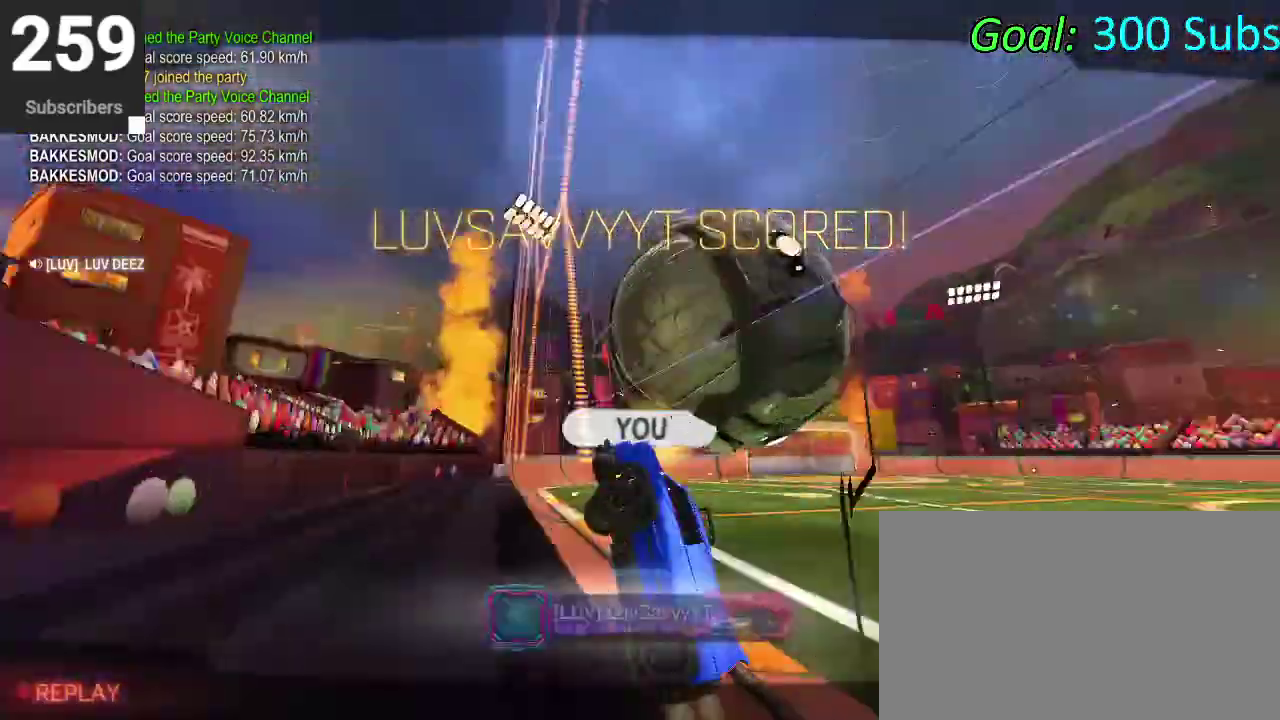
{"buttons": [], "left_stick": "center", "right_stick": "center", "events": [[33, "R2", "up"], [100, "SQUARE", "up"]]}
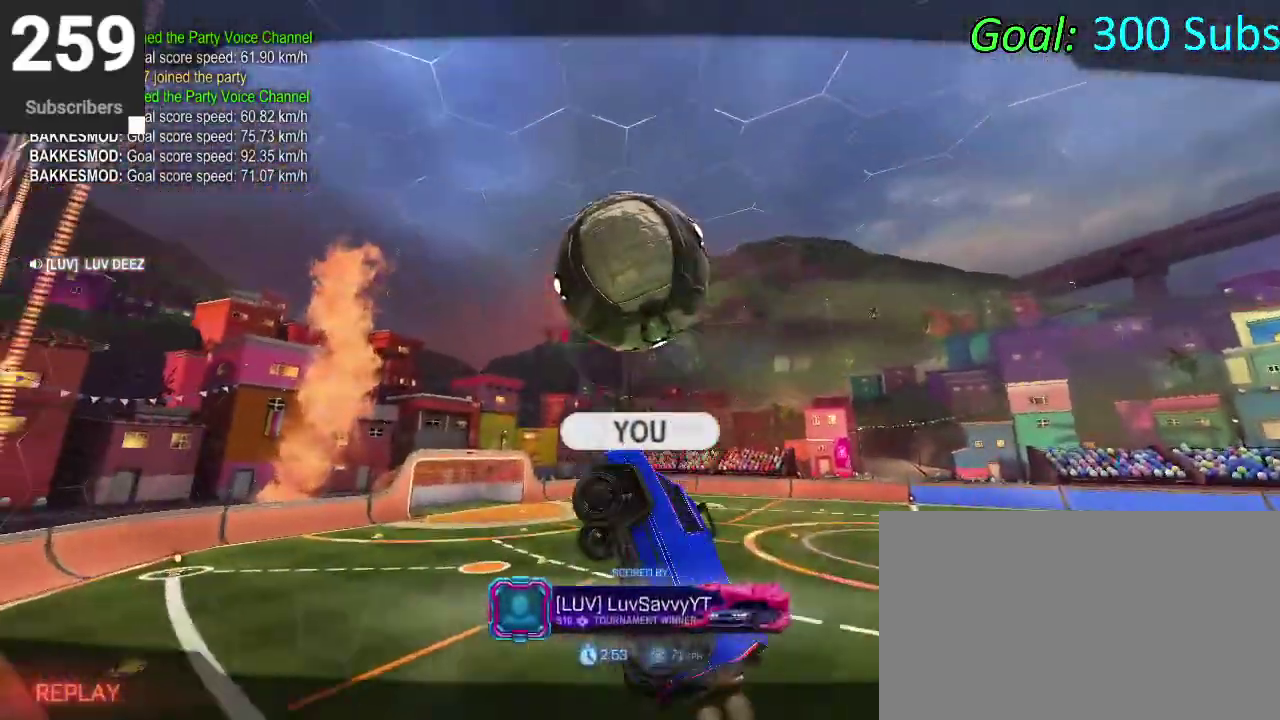
{"buttons": [], "left_stick": "center", "right_stick": "center", "events": []}
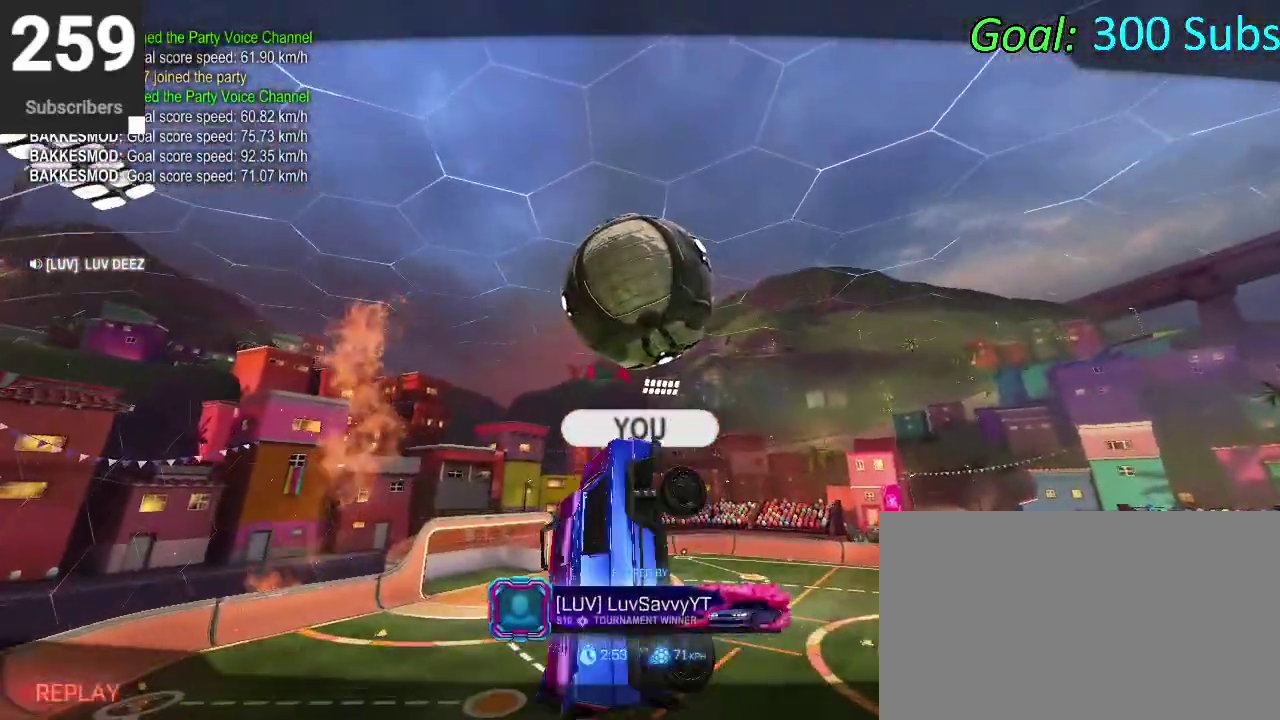
{"buttons": [], "left_stick": "center", "right_stick": "center", "events": []}
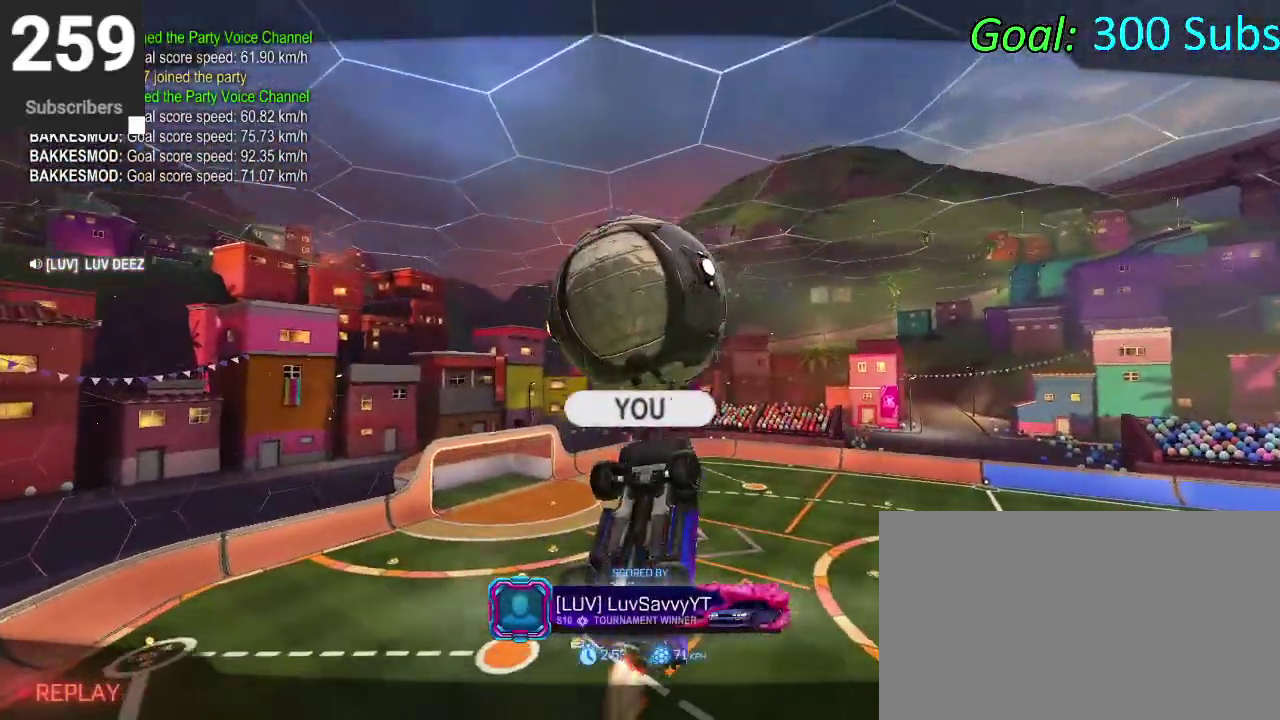
{"buttons": [], "left_stick": "center", "right_stick": "center", "events": []}
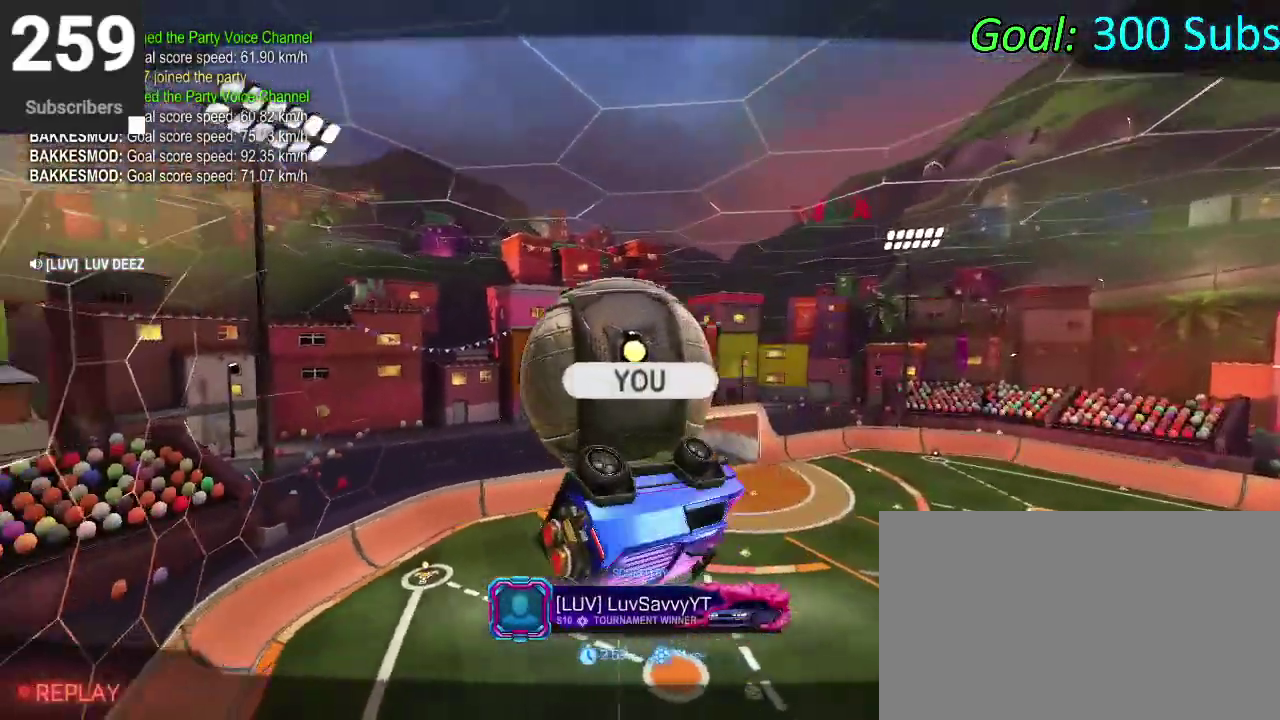
{"buttons": [], "left_stick": "center", "right_stick": "center", "events": []}
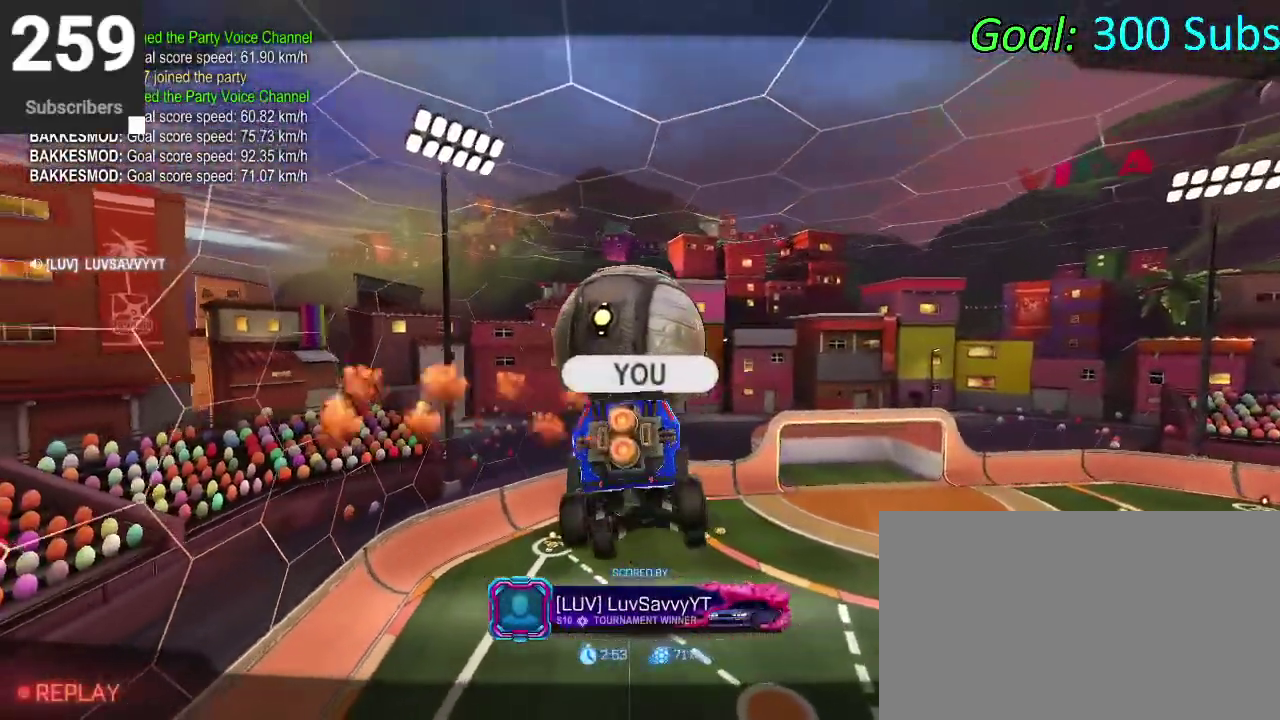
{"buttons": [], "left_stick": "center", "right_stick": "center", "events": []}
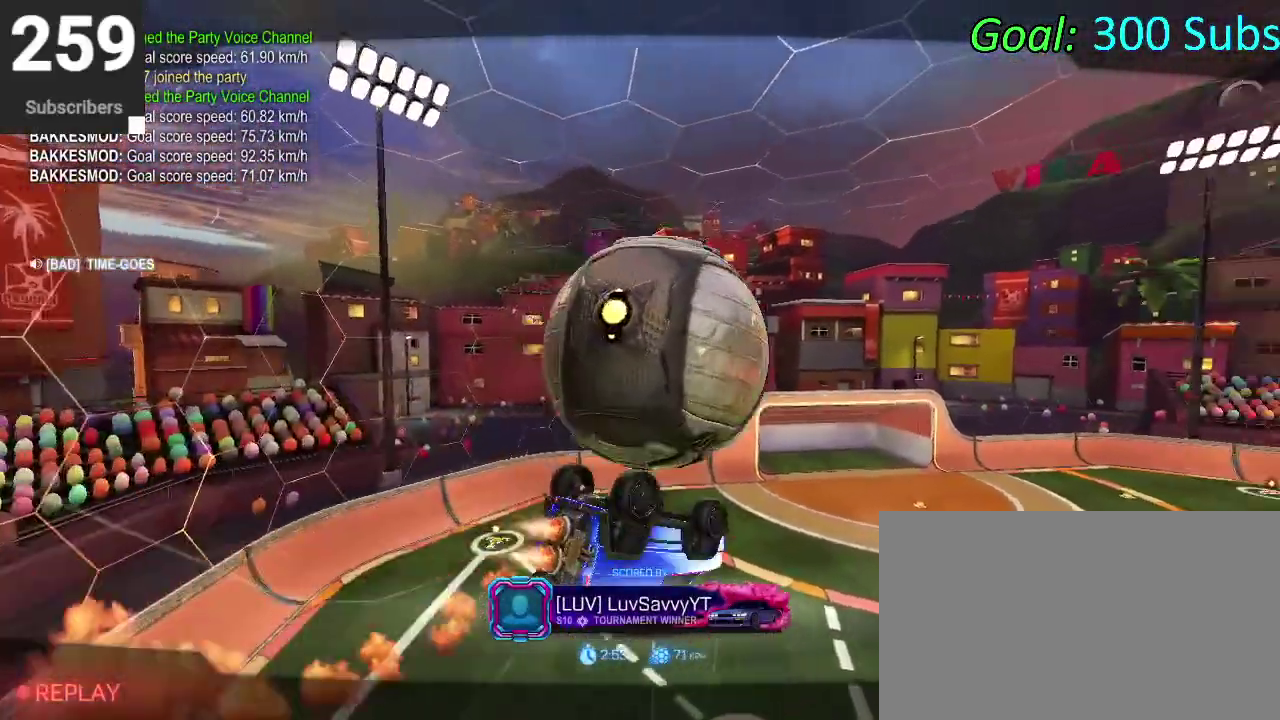
{"buttons": [], "left_stick": "center", "right_stick": "center", "events": []}
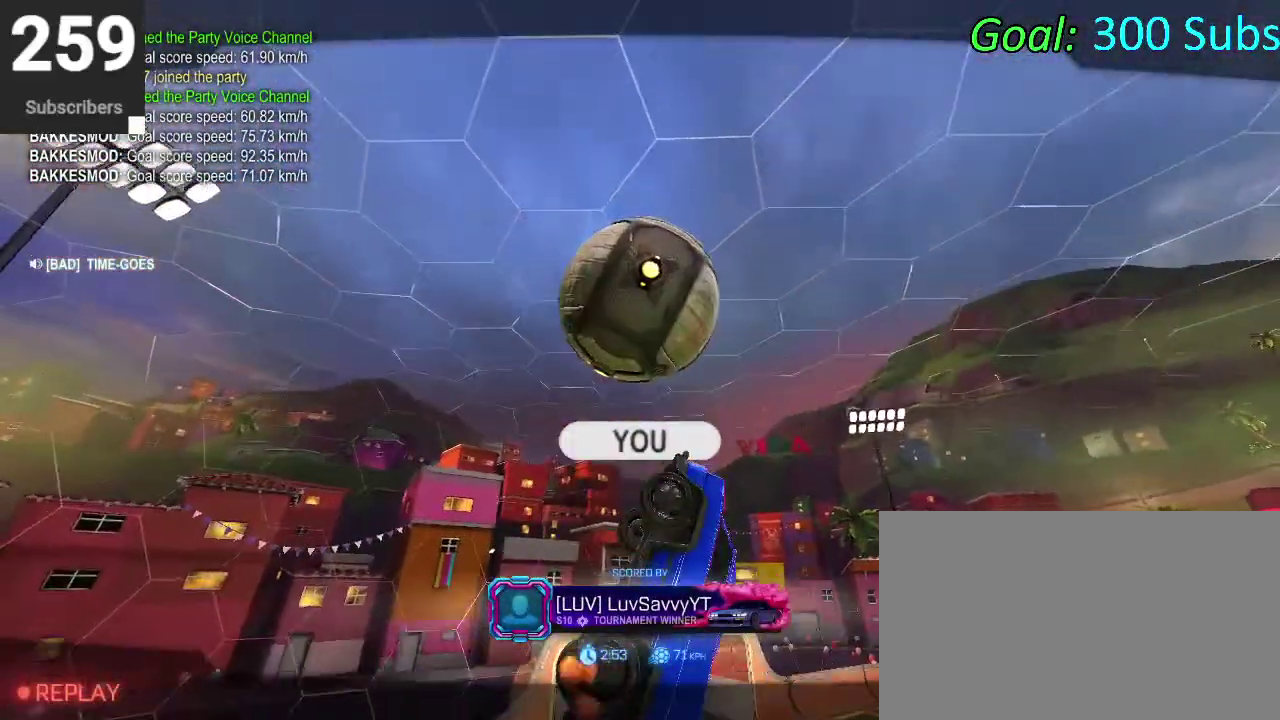
{"buttons": [], "left_stick": "center", "right_stick": "center", "events": []}
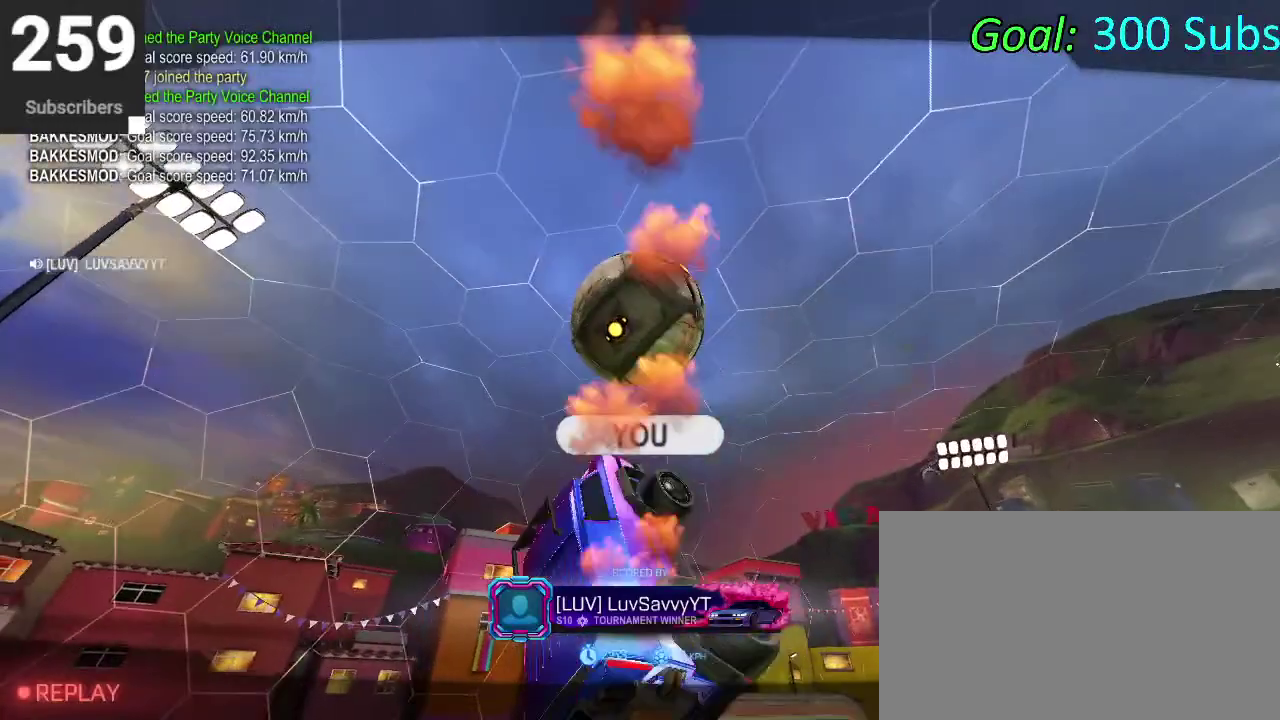
{"buttons": [], "left_stick": "center", "right_stick": "center", "events": []}
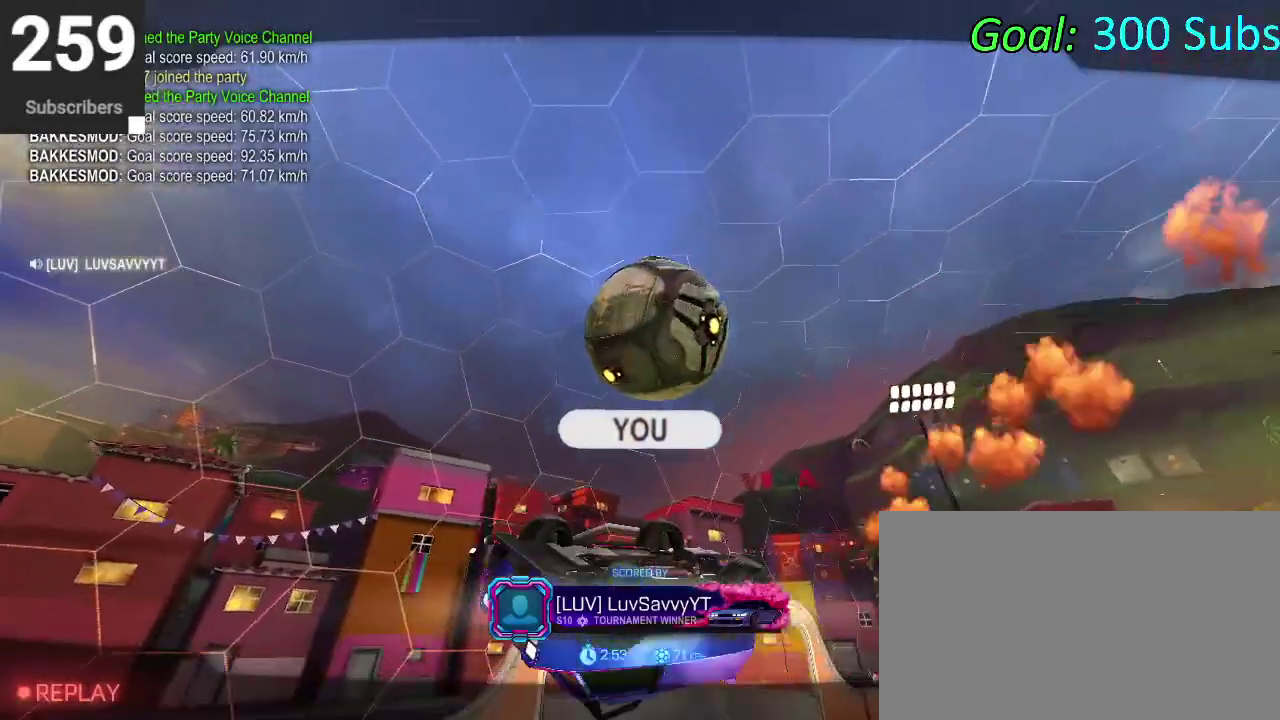
{"buttons": [], "left_stick": "center", "right_stick": "center", "events": []}
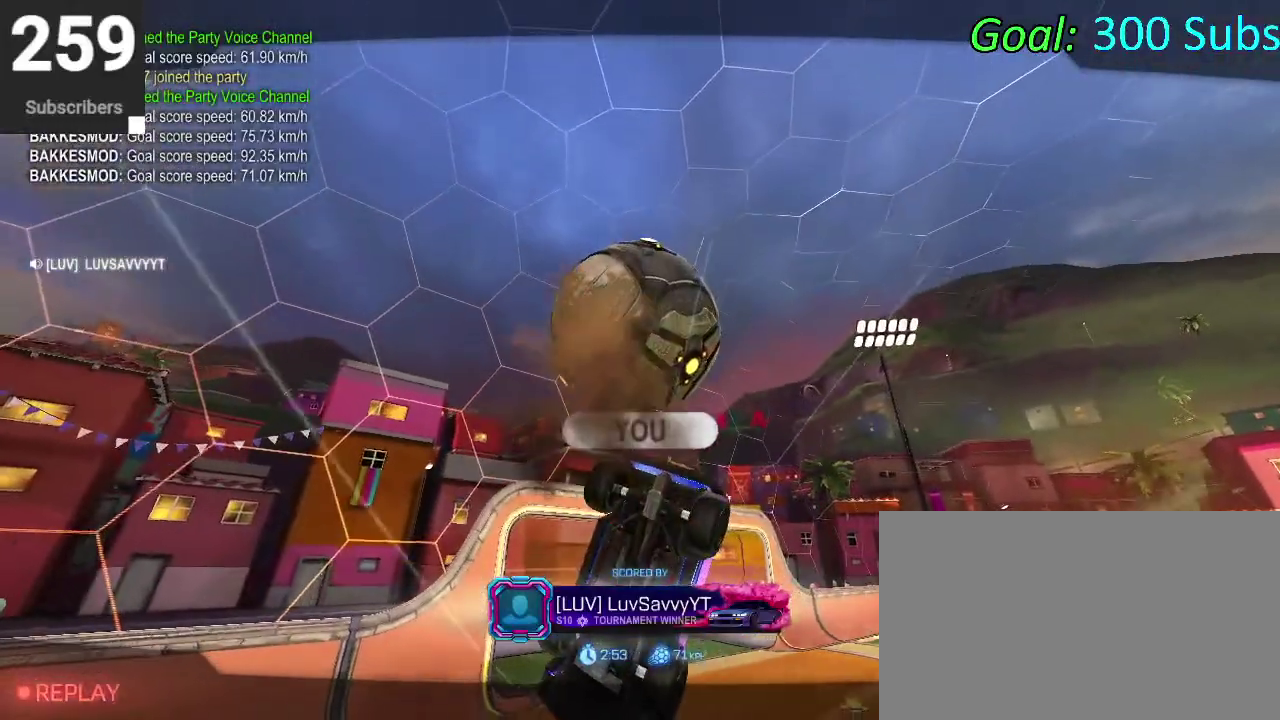
{"buttons": ["R2"], "left_stick": "center", "right_stick": "center", "events": [[317, "START", "down"], [467, "START", "up"], [500, "R2", "down"]]}
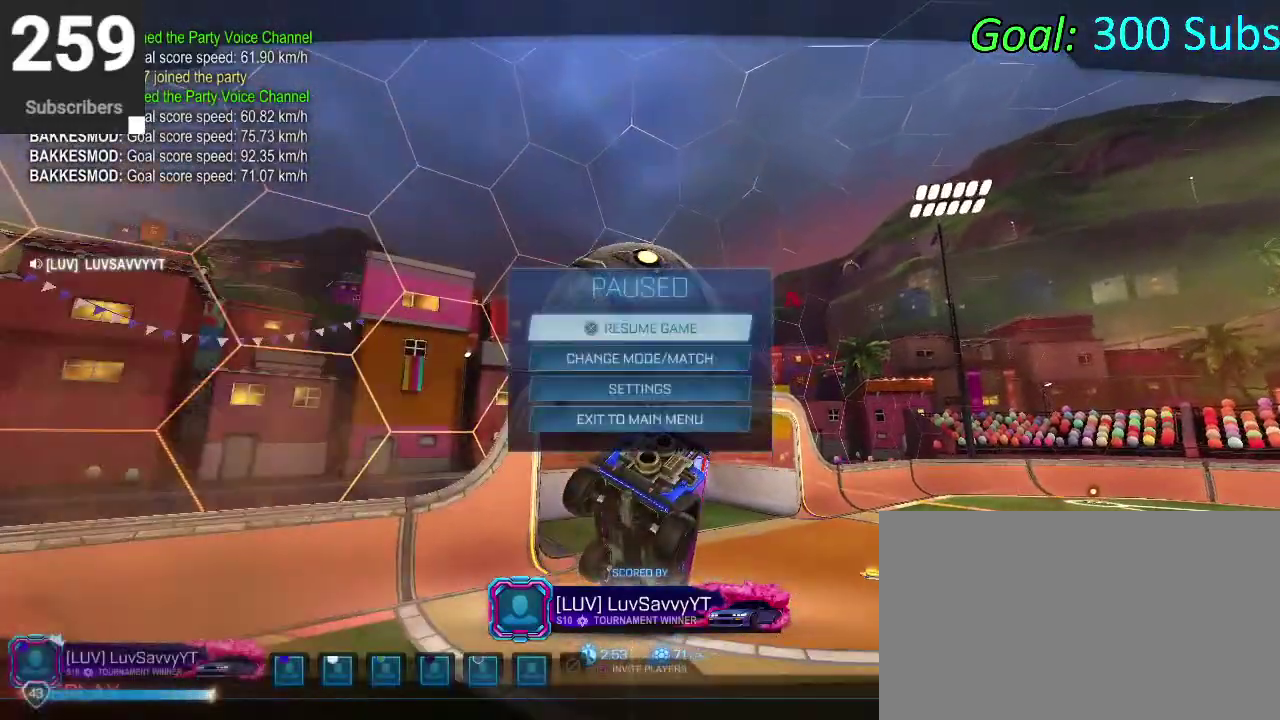
{"buttons": [], "left_stick": "center", "right_stick": "center", "events": [[117, "R2", "up"]]}